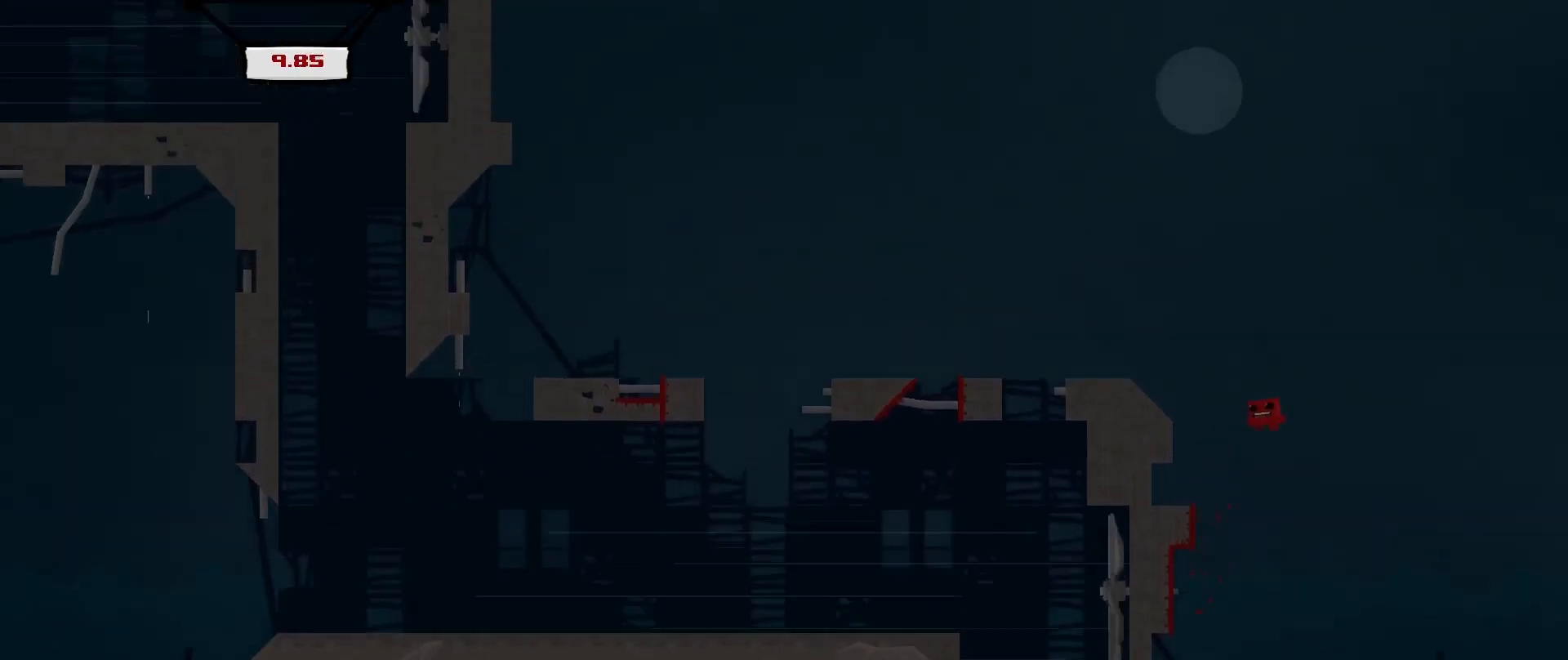
Gameplay with a controller (Xbox layout); each line is a JSON object with the inputs held at the frame after it. "events" lists button and stick changes between this image and that frame as [ms after this image, input, new state], when the widget could be followed in between. Not read: right_stick.
{"buttons": [], "left_stick": "center", "events": [[250, "A", "up"], [417, "left_stick", "center"], [500, "R2", "up"]]}
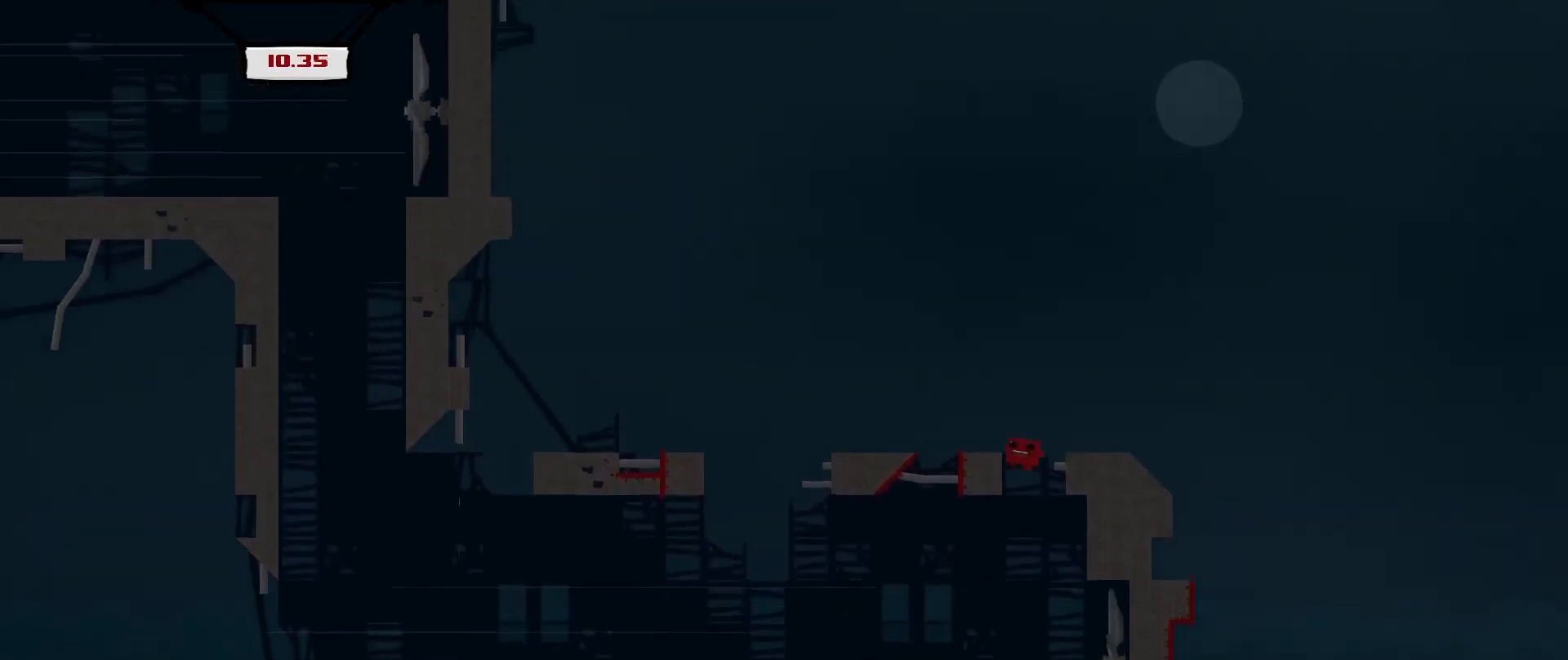
{"buttons": [], "left_stick": "center", "events": []}
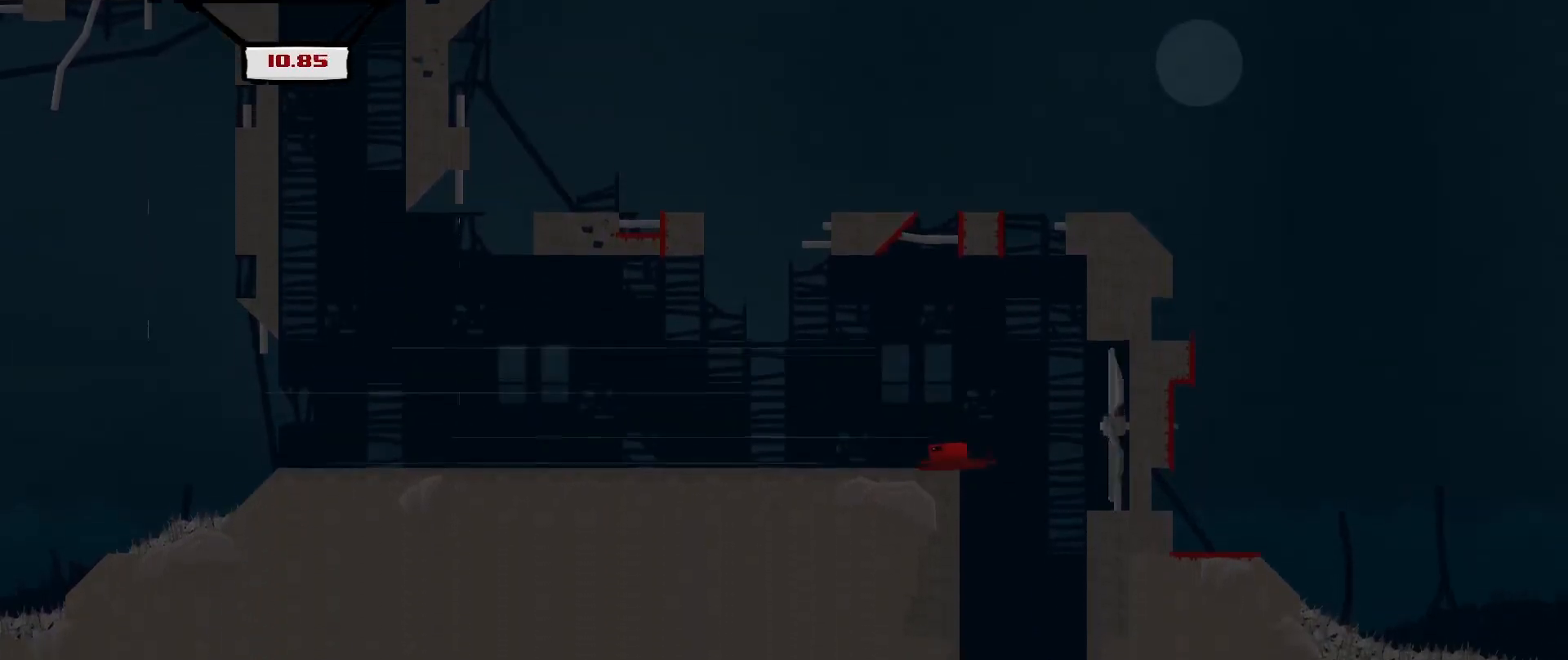
{"buttons": [], "left_stick": "right", "events": [[167, "left_stick", "right"]]}
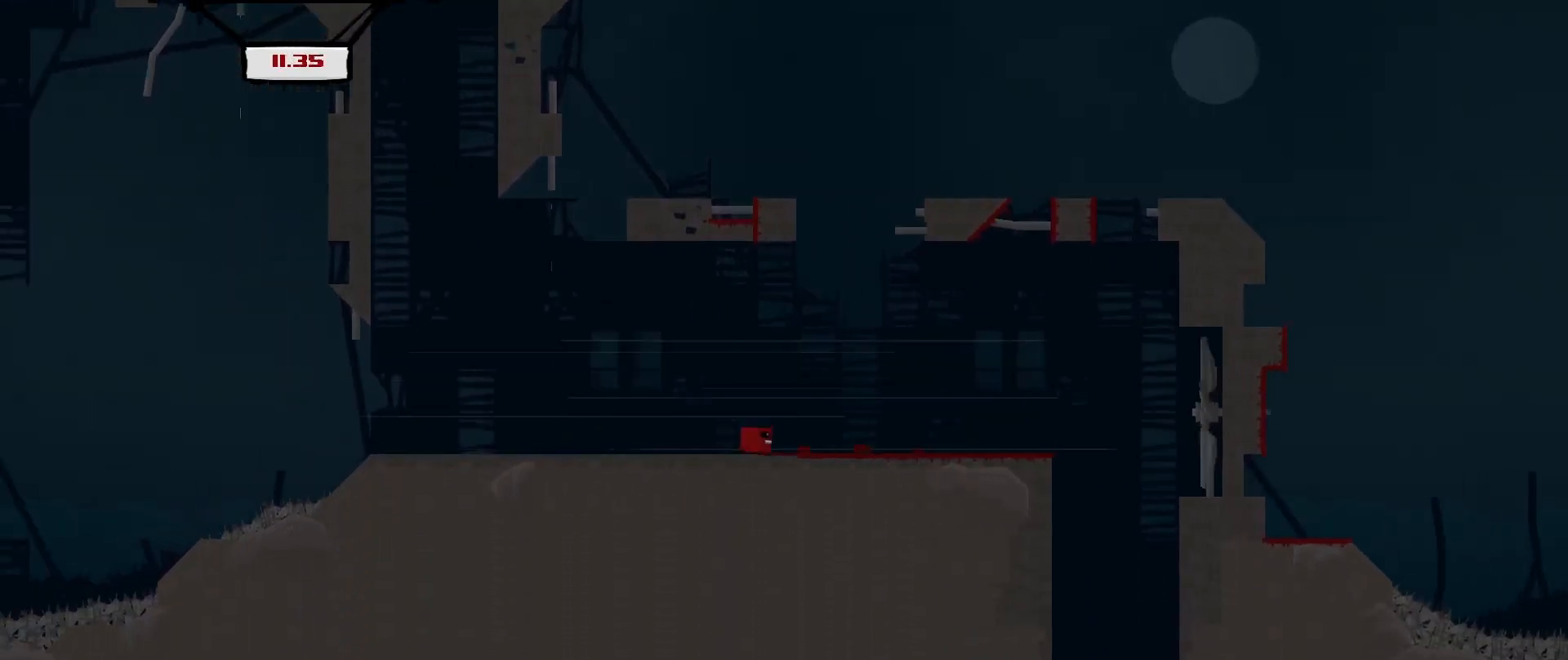
{"buttons": ["R2"], "left_stick": "right", "events": [[83, "R2", "down"], [250, "A", "down"], [333, "A", "up"]]}
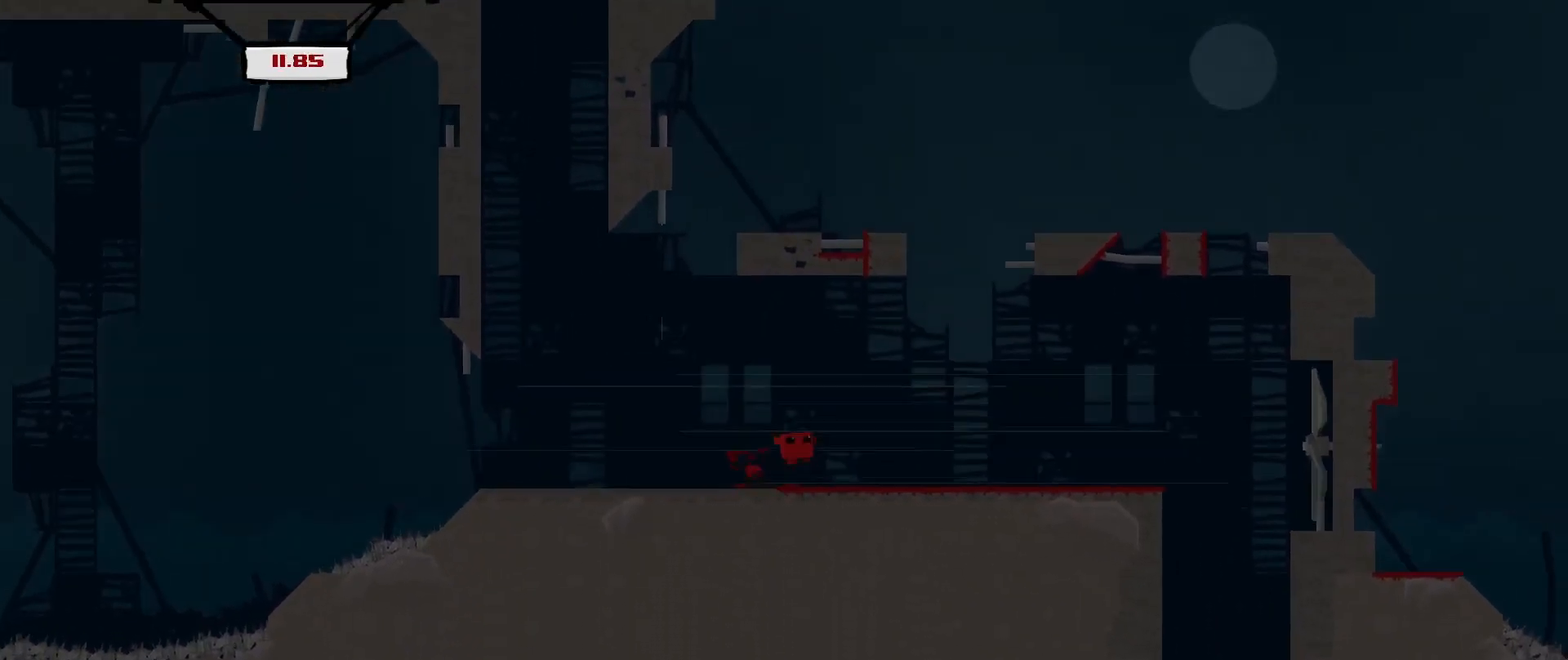
{"buttons": ["R2"], "left_stick": "right", "events": [[333, "A", "down"], [500, "A", "up"]]}
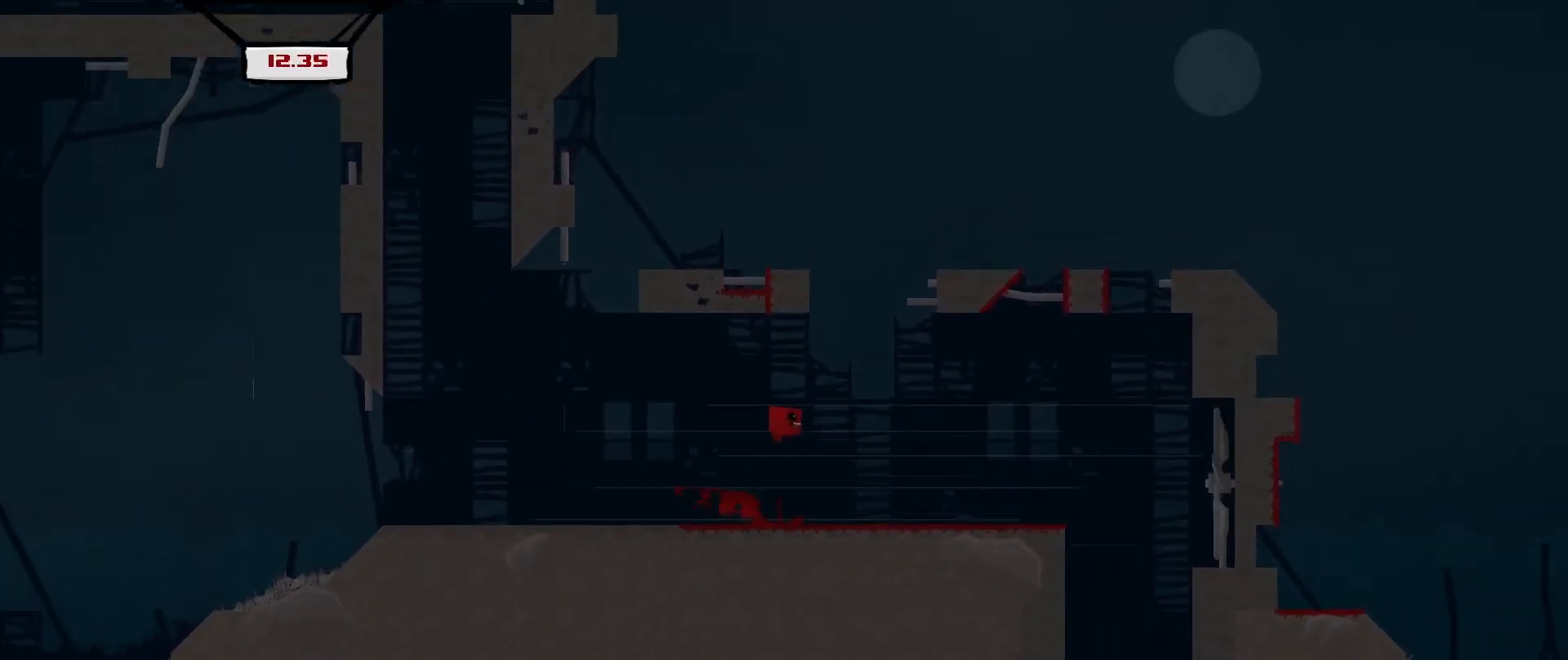
{"buttons": ["A", "R2"], "left_stick": "right", "events": [[417, "A", "down"]]}
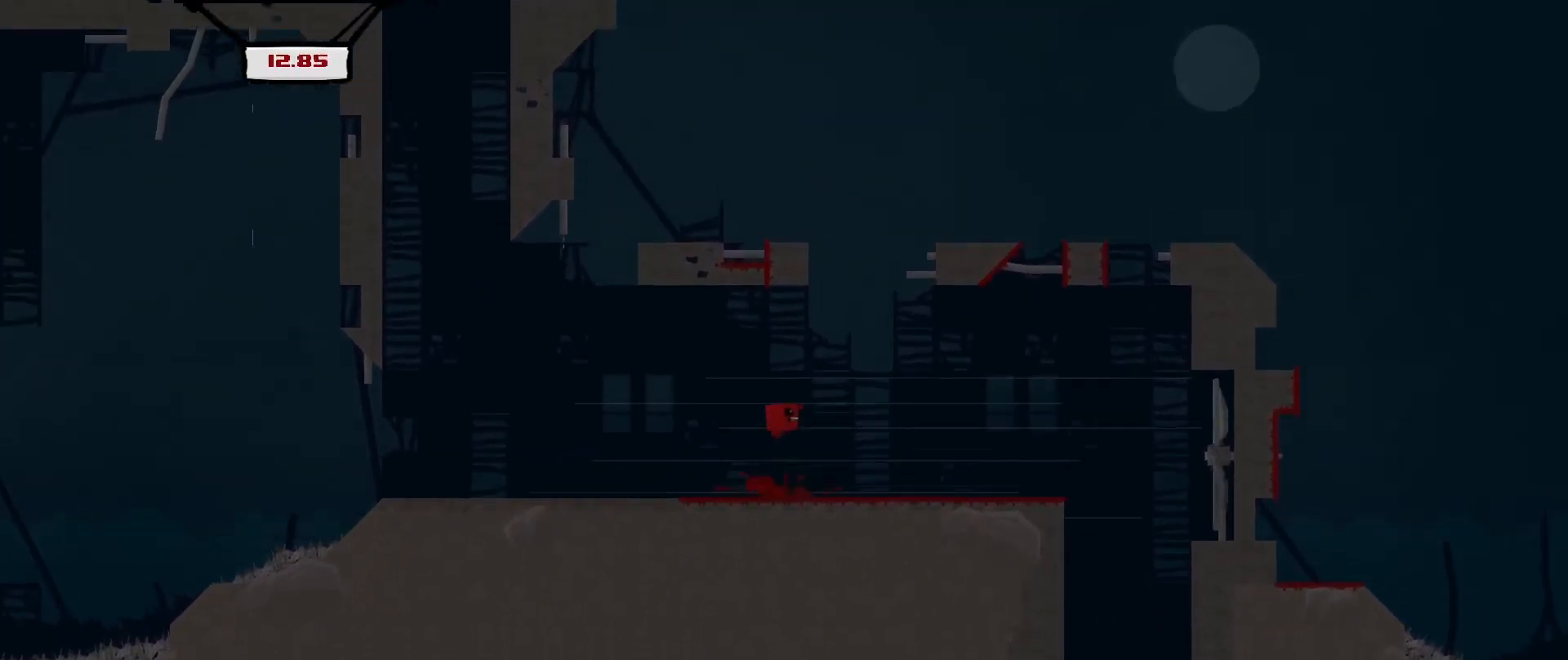
{"buttons": ["R2"], "left_stick": "right", "events": [[125, "A", "up"], [208, "A", "down"], [292, "A", "up"]]}
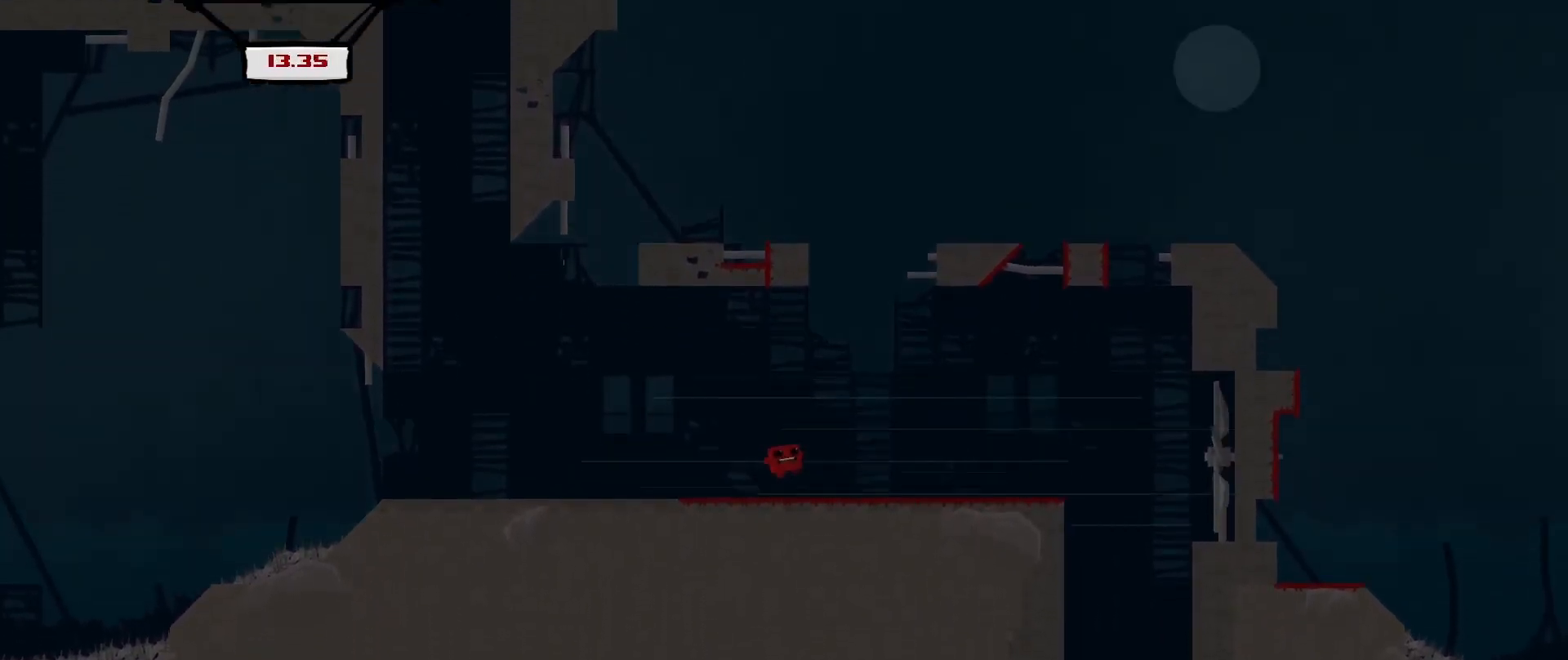
{"buttons": ["A", "R2"], "left_stick": "right", "events": [[42, "A", "down"], [417, "A", "up"], [500, "A", "down"]]}
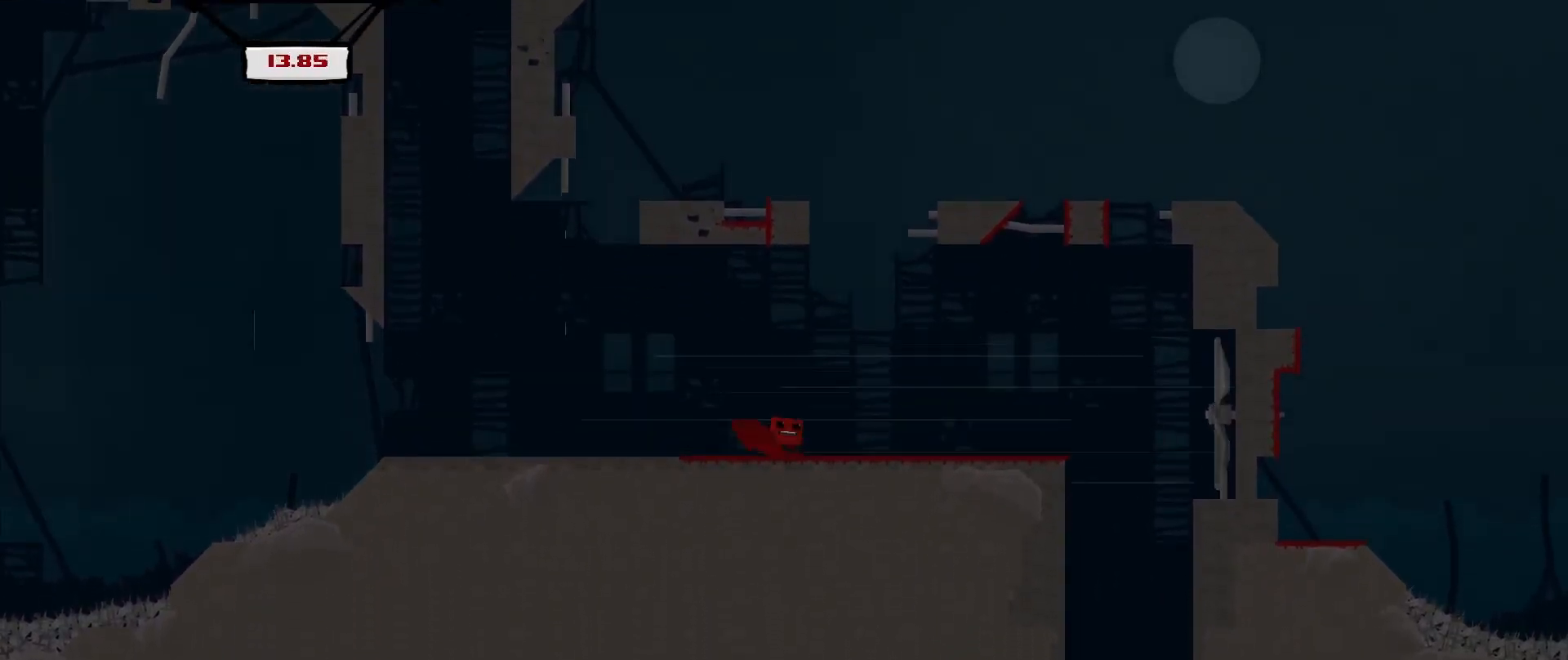
{"buttons": ["A", "R2"], "left_stick": "right", "events": []}
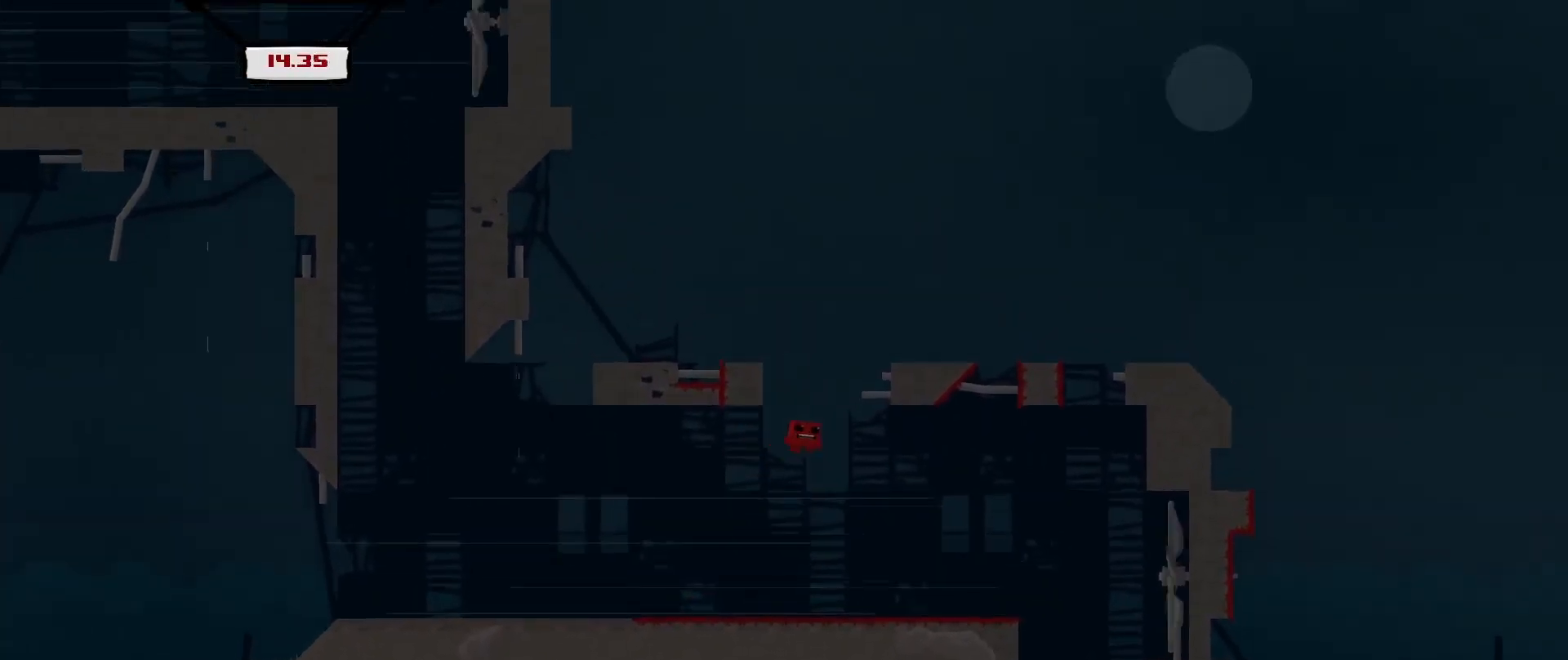
{"buttons": [], "left_stick": "right", "events": [[42, "A", "up"], [125, "R2", "up"], [125, "left_stick", "center"], [208, "left_stick", "right"]]}
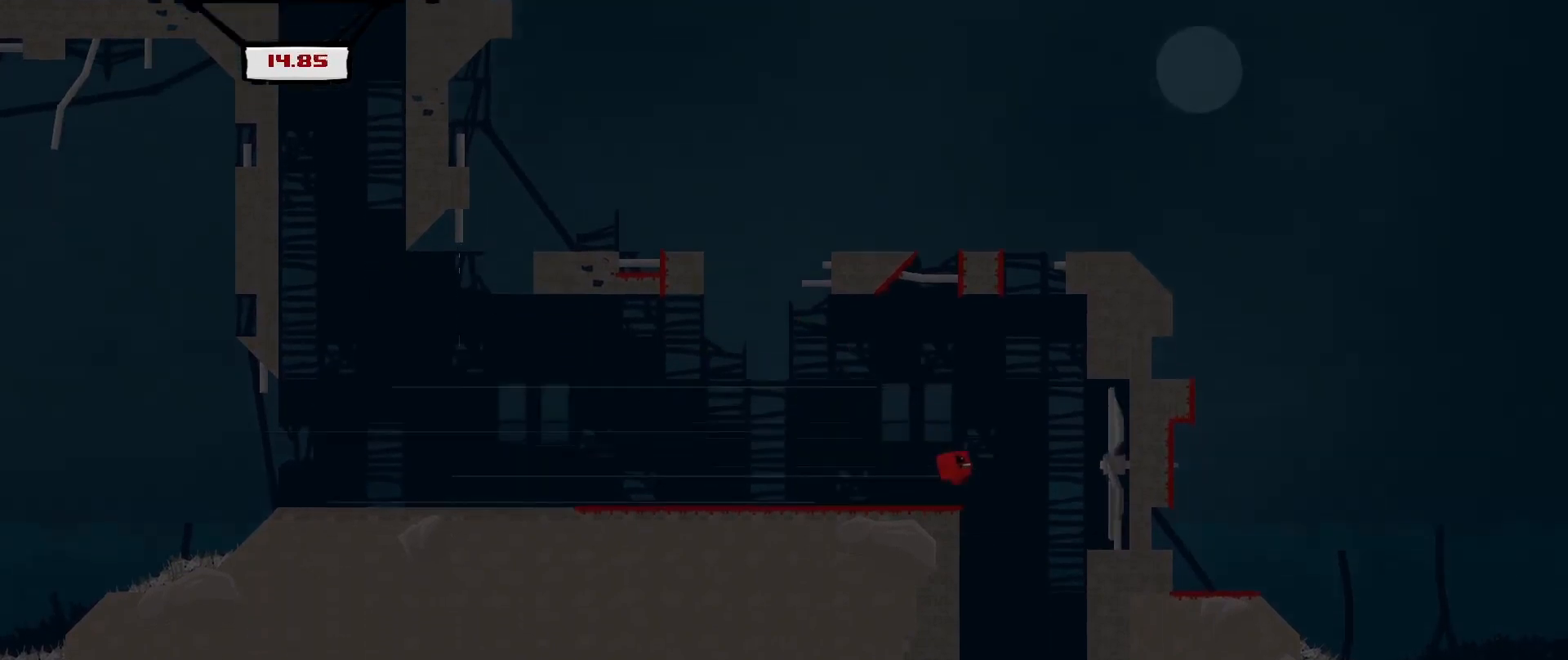
{"buttons": ["A", "R2"], "left_stick": "right", "events": [[458, "R2", "down"], [500, "A", "down"]]}
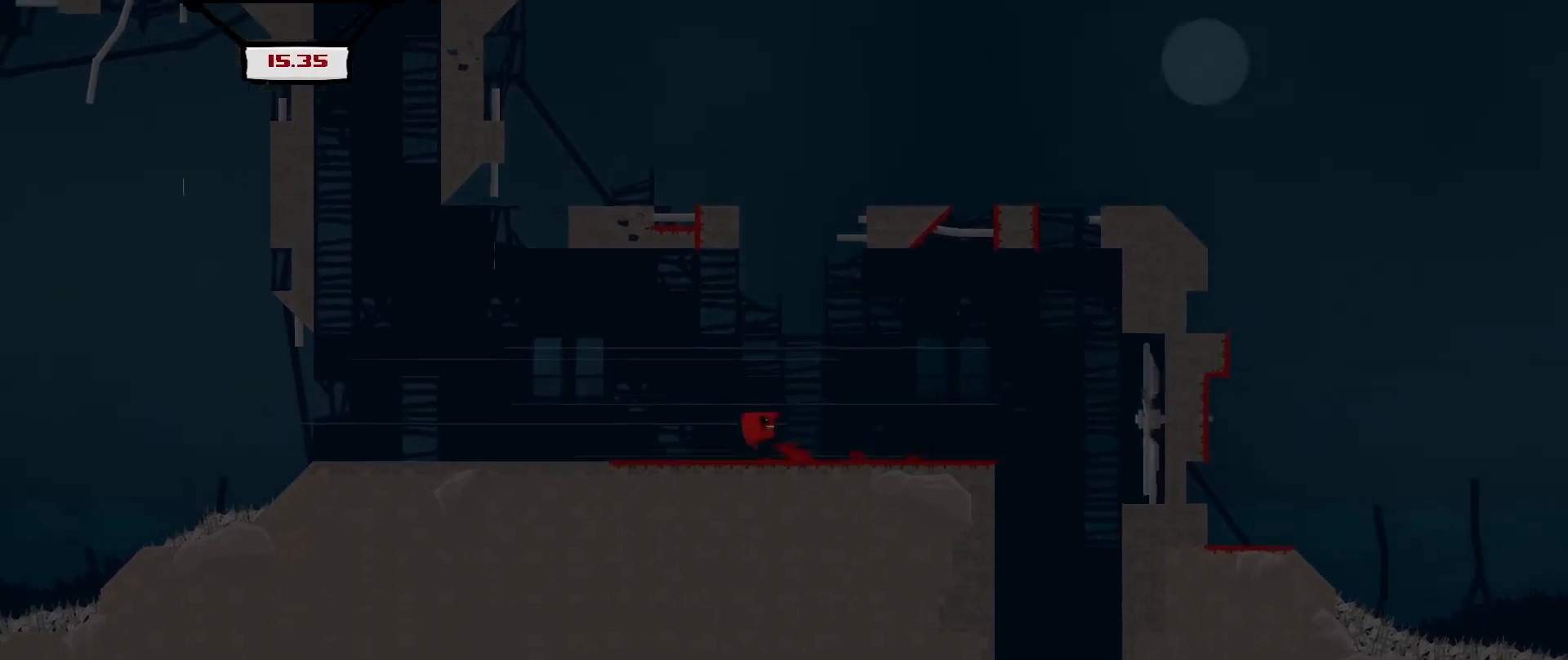
{"buttons": ["A", "R2"], "left_stick": "right", "events": []}
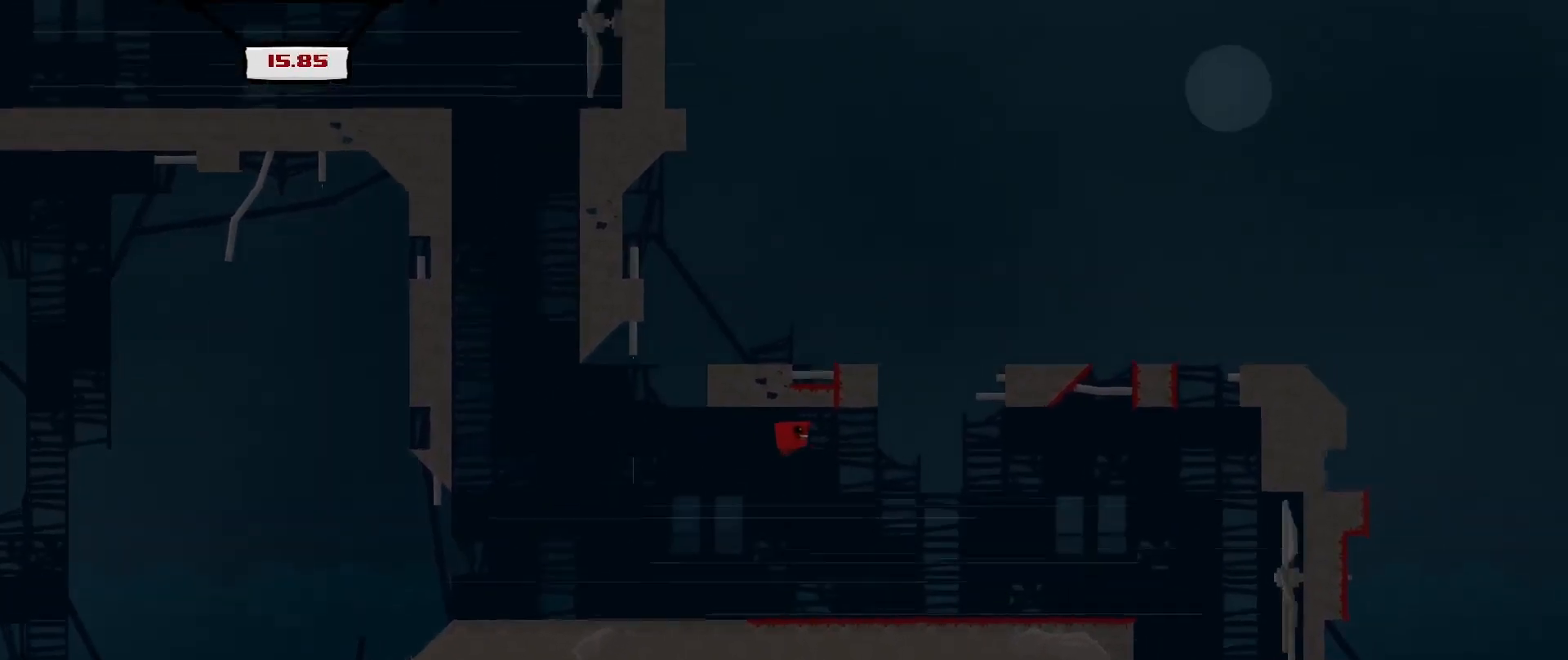
{"buttons": ["R2"], "left_stick": "right", "events": [[42, "A", "up"]]}
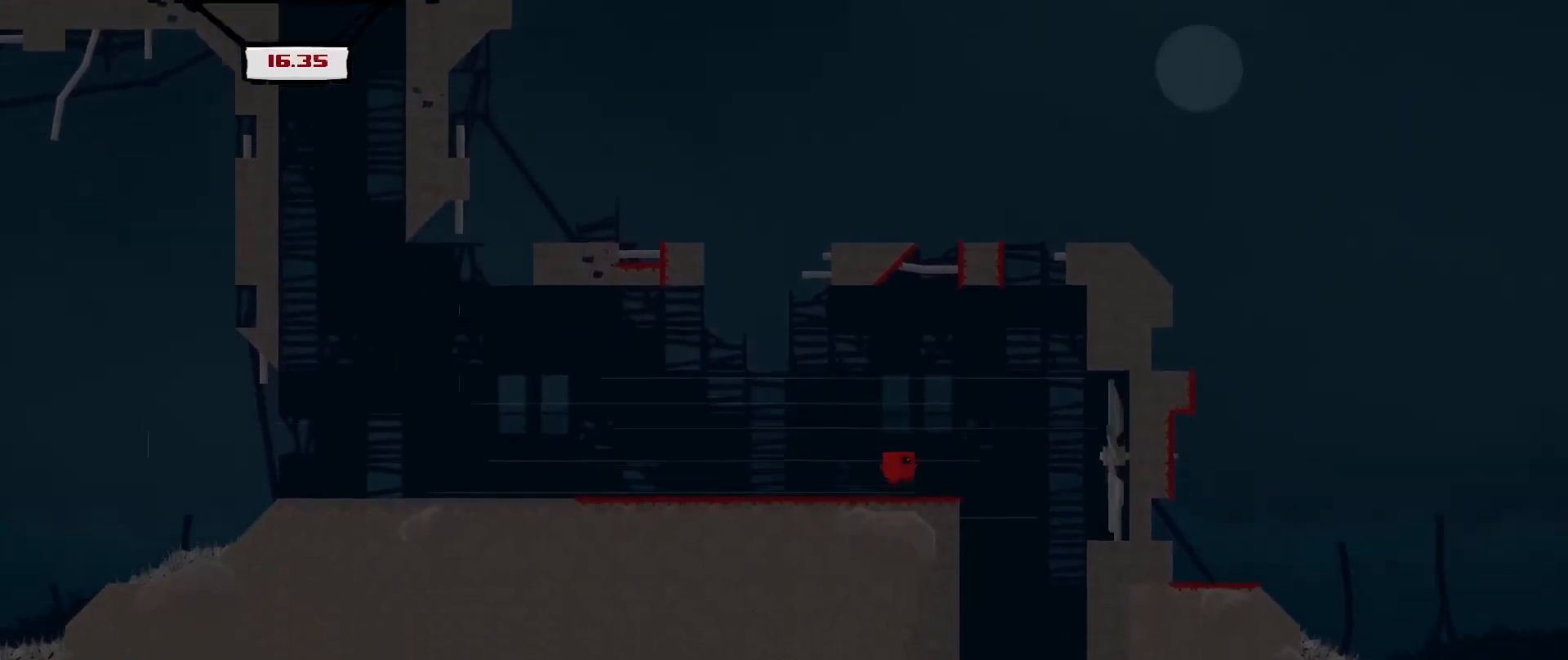
{"buttons": ["A", "R2"], "left_stick": "right", "events": [[83, "left_stick", "center"], [208, "A", "down"], [208, "left_stick", "right"]]}
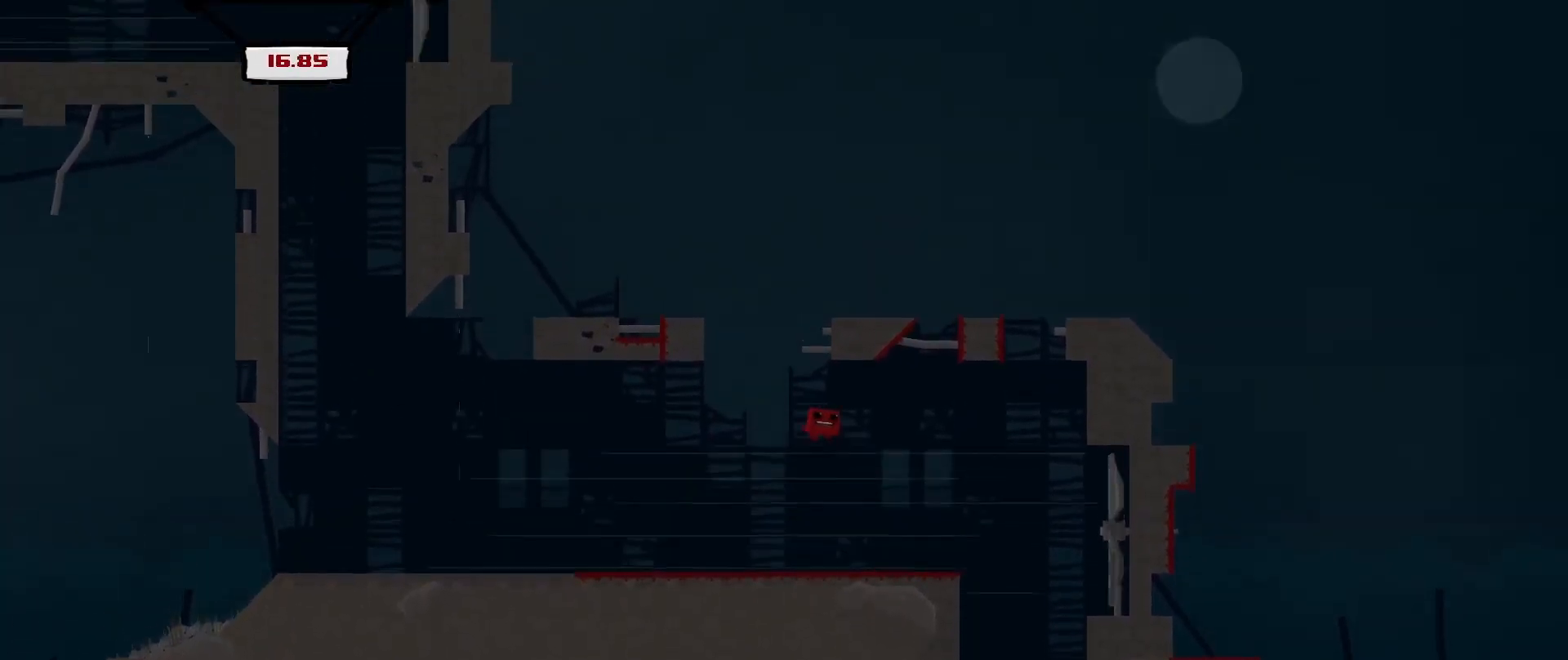
{"buttons": [], "left_stick": "center", "events": [[292, "A", "up"], [458, "R2", "up"], [458, "left_stick", "center"]]}
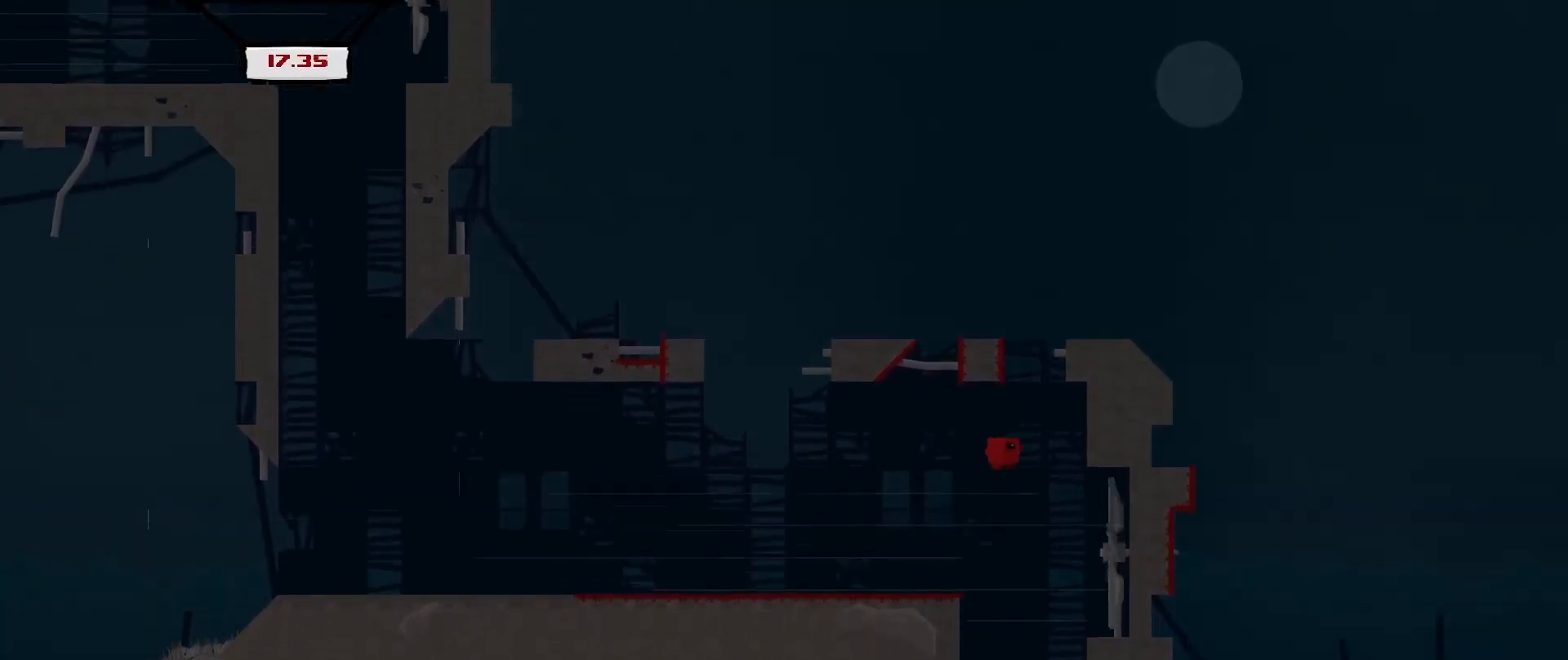
{"buttons": [], "left_stick": "right", "events": [[83, "L3", "down"], [83, "left_stick", "down-left"], [375, "L3", "up"], [417, "left_stick", "right"]]}
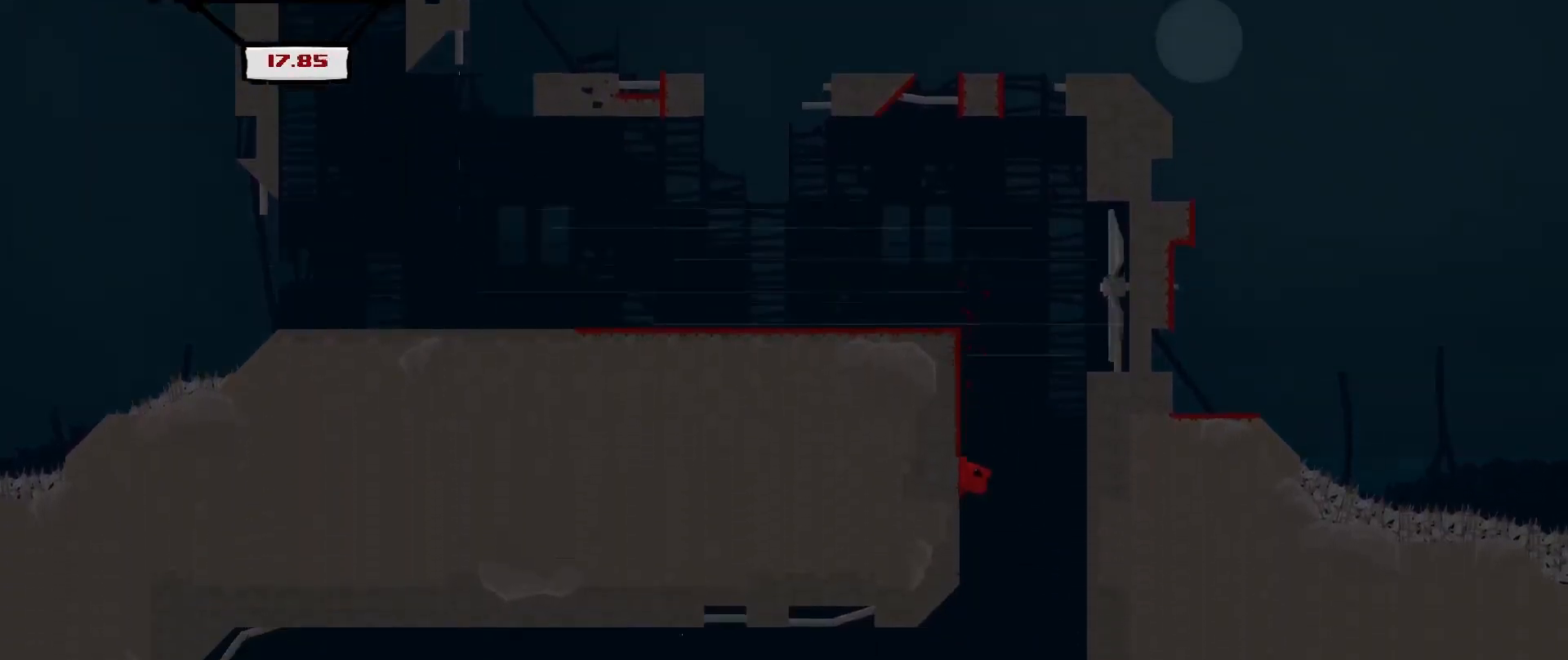
{"buttons": ["R2"], "left_stick": "left", "events": [[83, "left_stick", "up-left"], [208, "left_stick", "left"], [458, "R2", "down"]]}
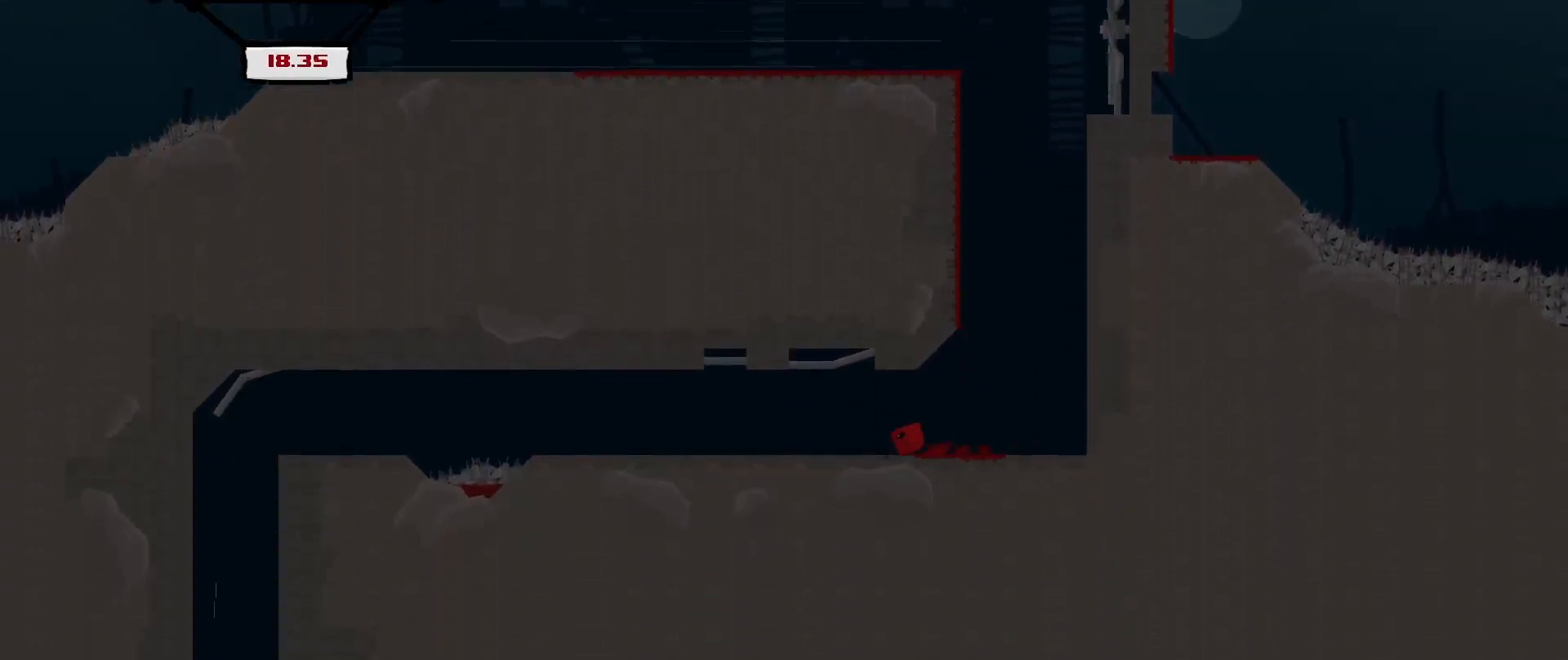
{"buttons": ["A", "R2"], "left_stick": "left", "events": [[500, "A", "down"]]}
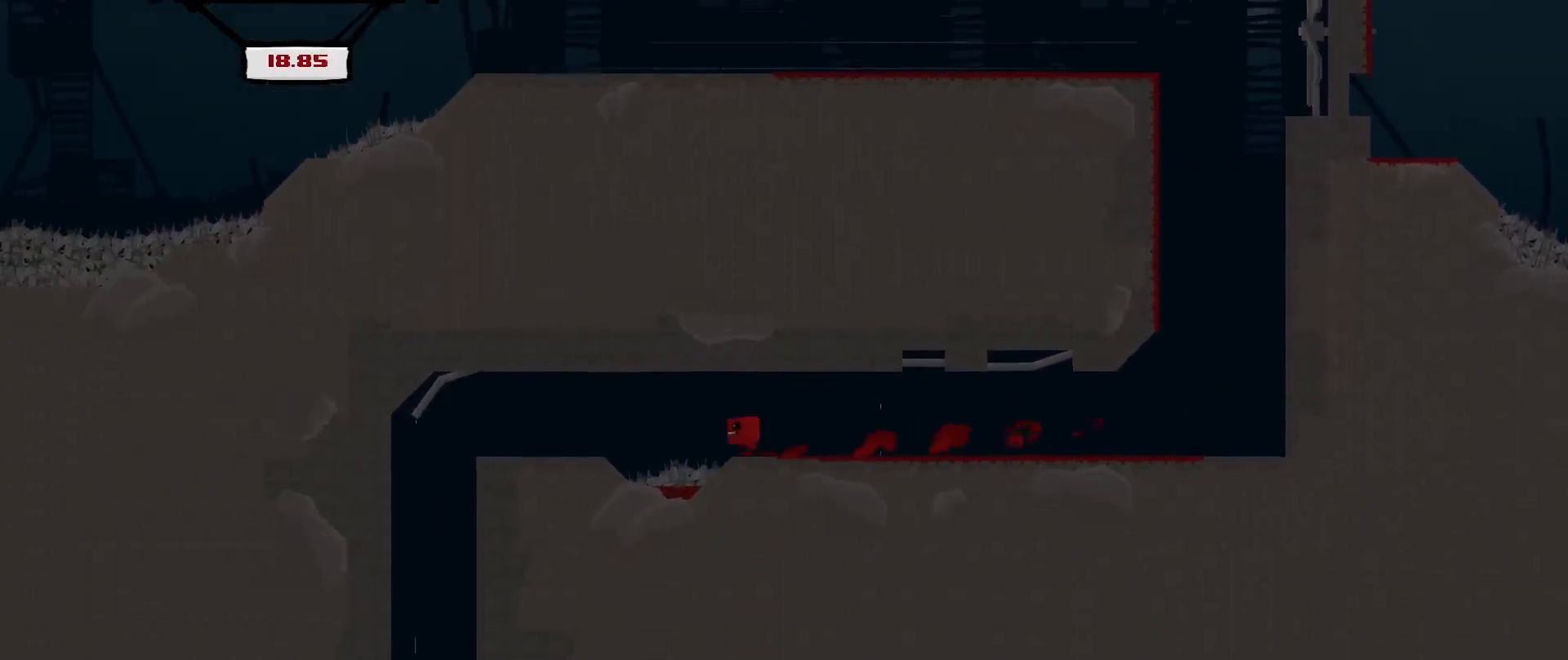
{"buttons": [], "left_stick": "down-left", "events": [[208, "A", "up"], [292, "R2", "up"], [375, "left_stick", "center"], [500, "left_stick", "down-left"]]}
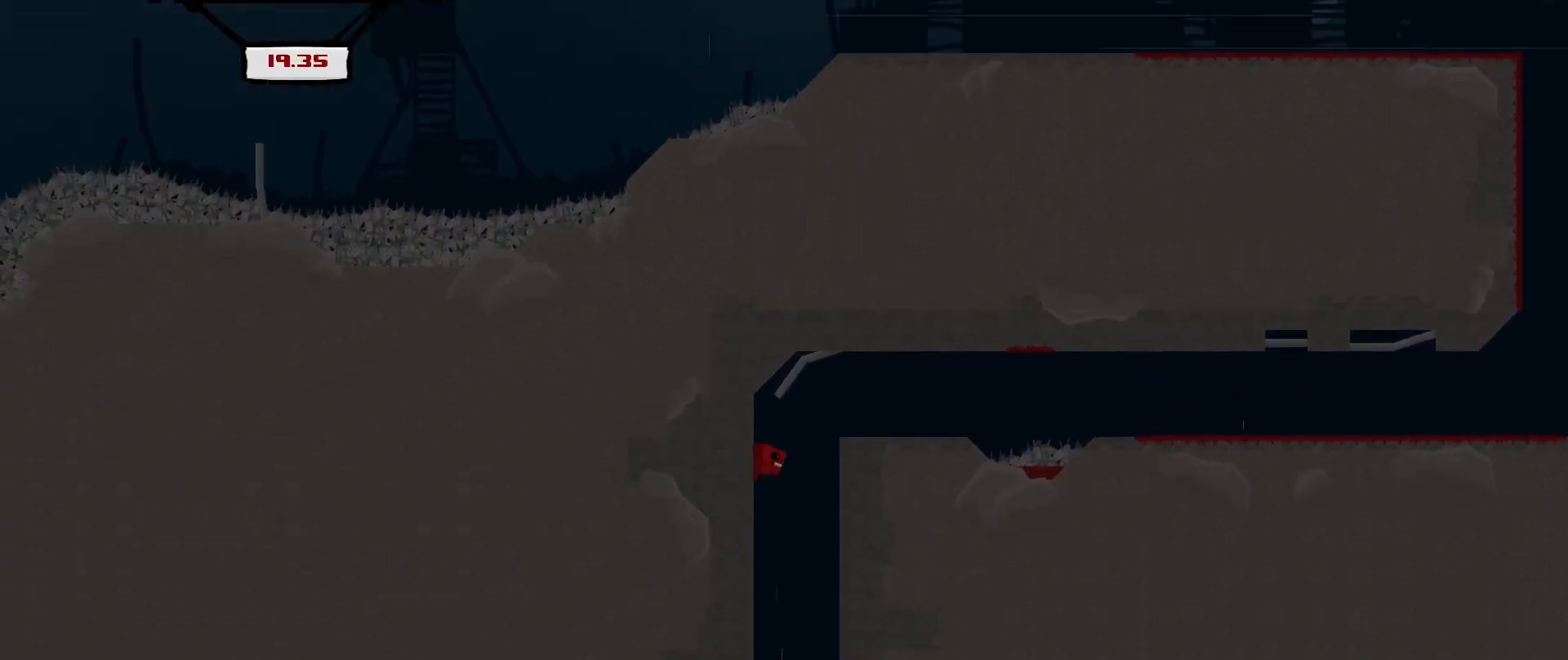
{"buttons": ["R2"], "left_stick": "left", "events": [[42, "left_stick", "left"], [167, "R2", "down"]]}
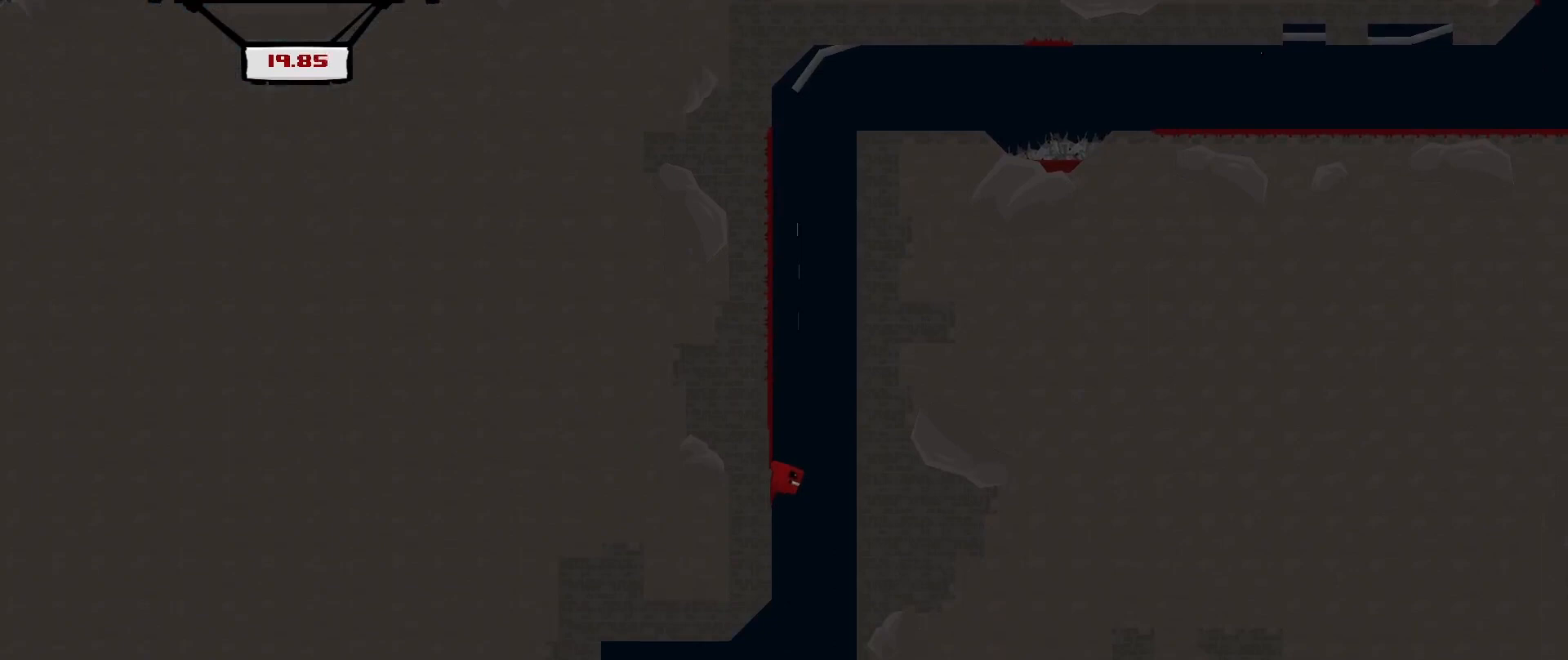
{"buttons": ["R2"], "left_stick": "right", "events": [[83, "A", "down"], [208, "left_stick", "right"], [333, "A", "up"]]}
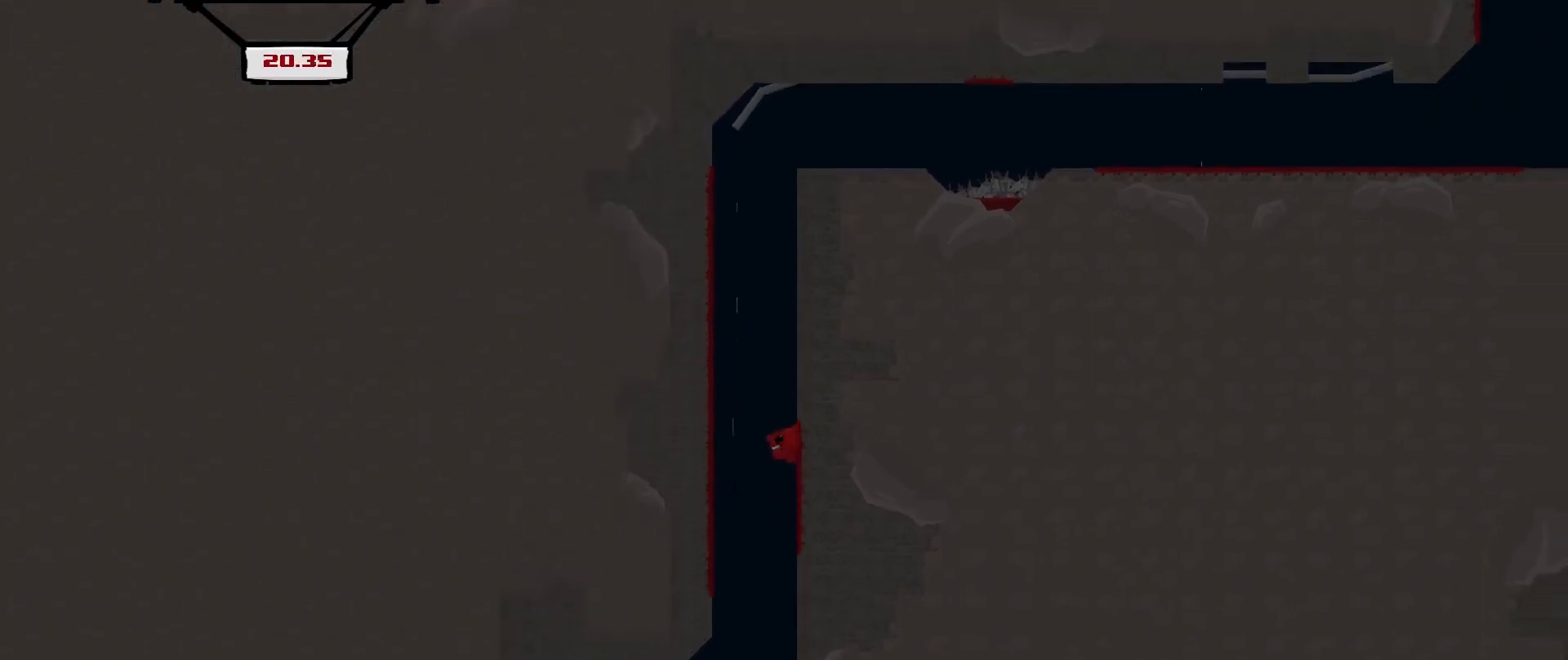
{"buttons": ["R2"], "left_stick": "right", "events": []}
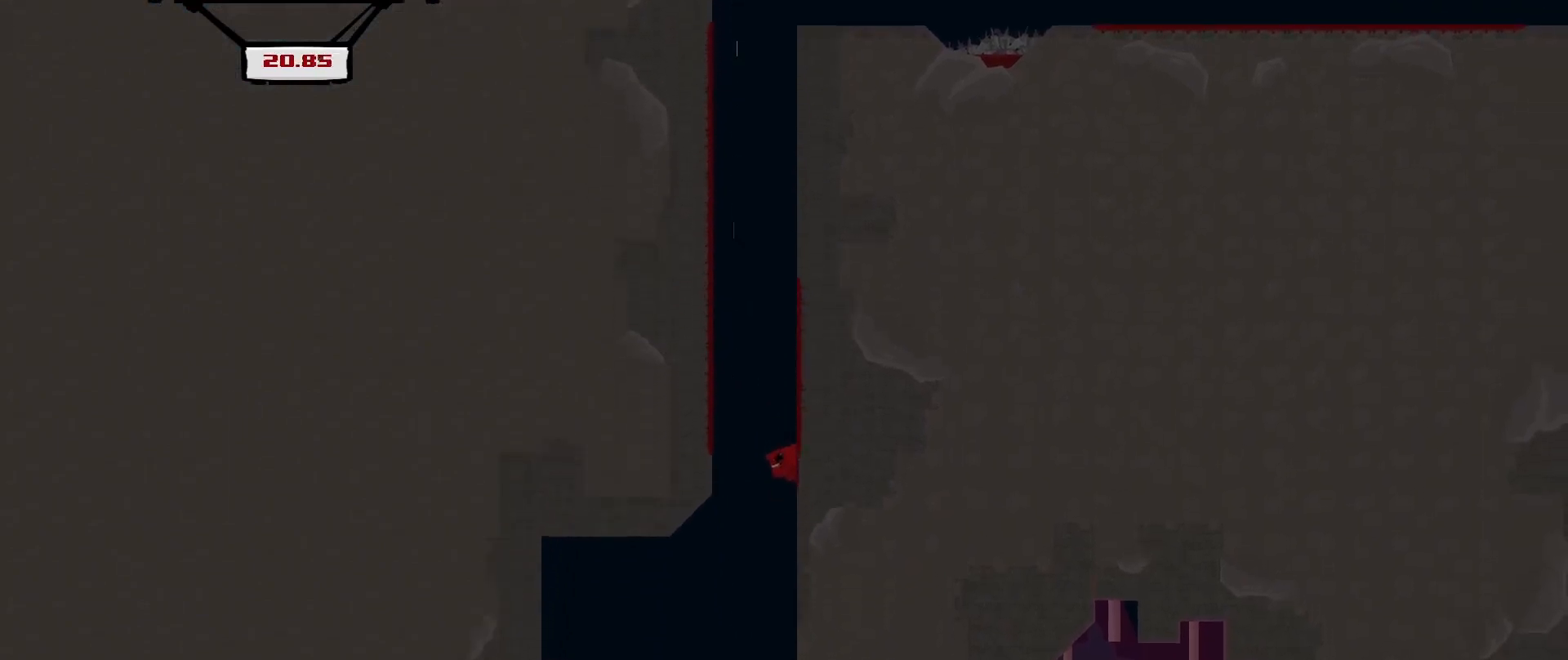
{"buttons": ["R2", "L3"], "left_stick": "left", "events": [[125, "left_stick", "up-left"], [208, "A", "down"], [208, "L3", "down"], [208, "left_stick", "left"], [458, "A", "up"]]}
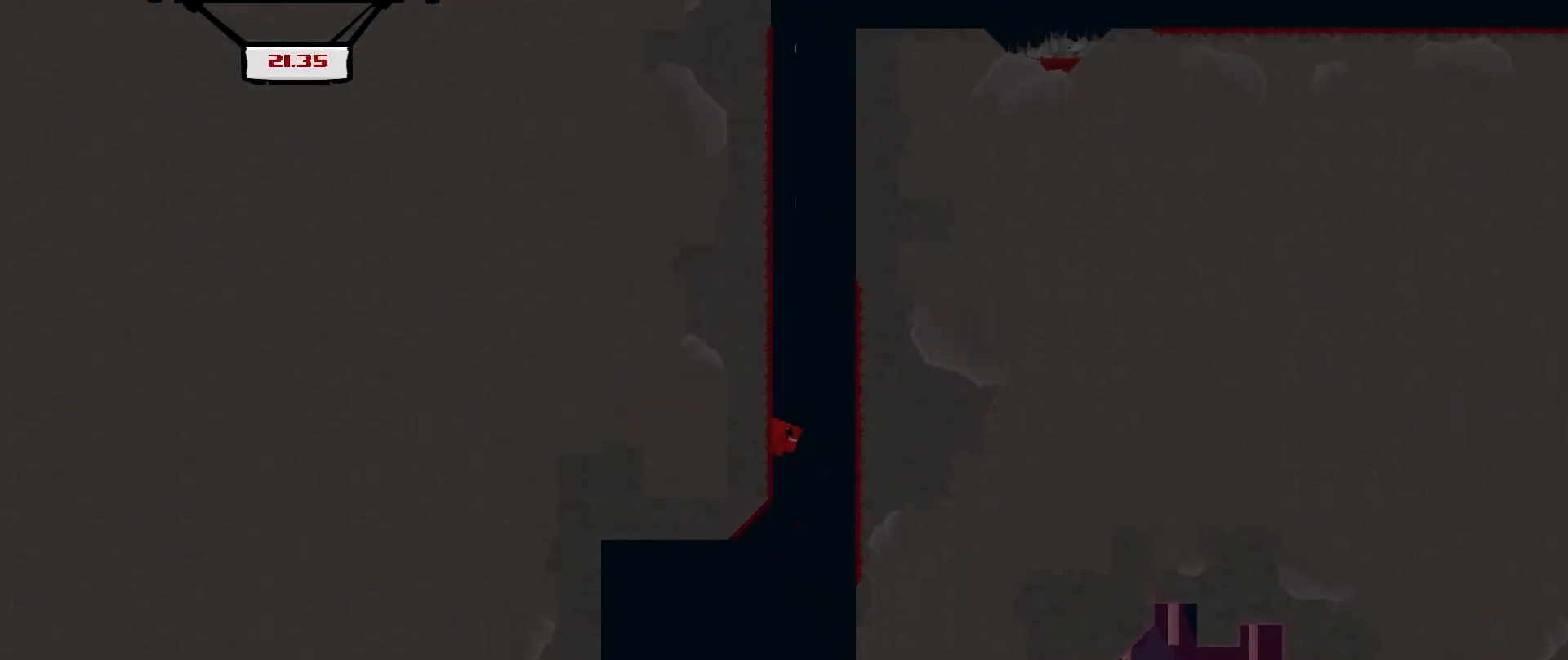
{"buttons": ["R2", "L3"], "left_stick": "left", "events": []}
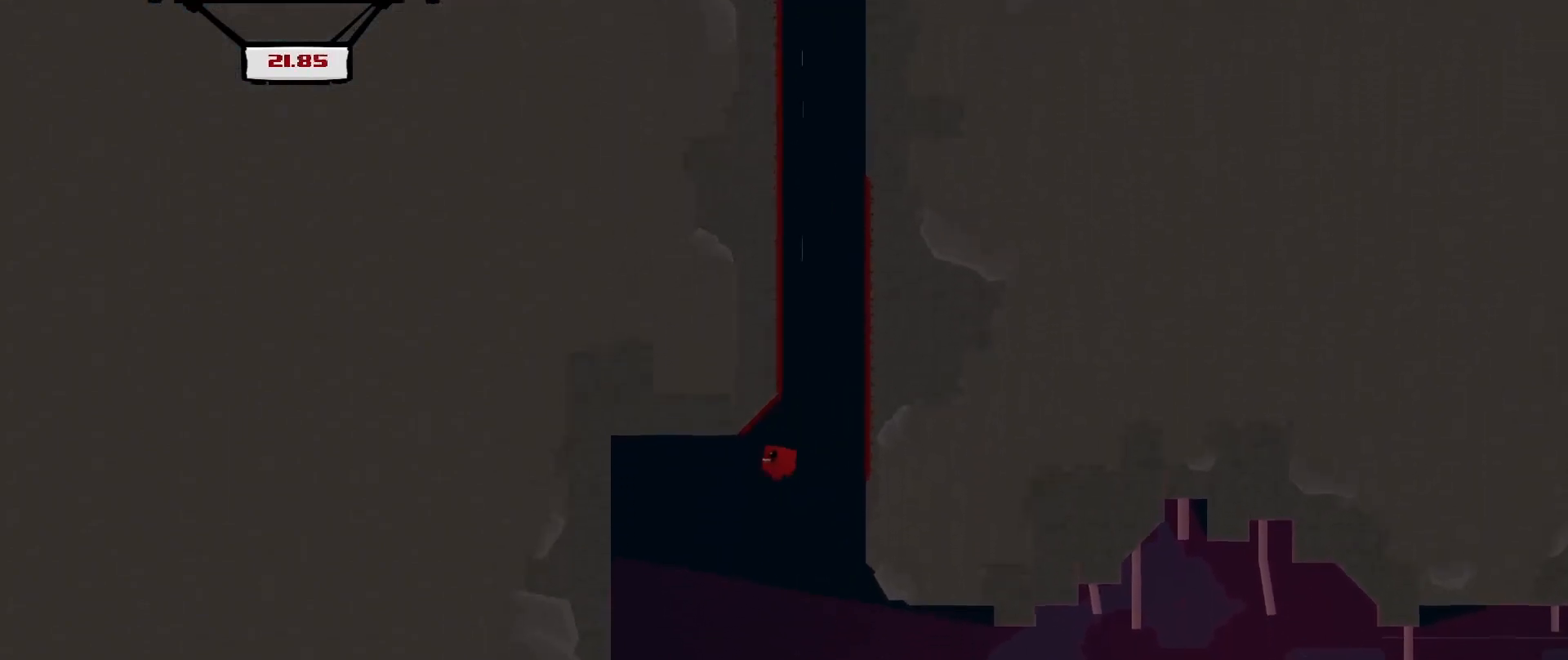
{"buttons": ["A", "R2"], "left_stick": "up-right", "events": [[417, "L3", "up"], [458, "A", "down"], [500, "left_stick", "up-right"]]}
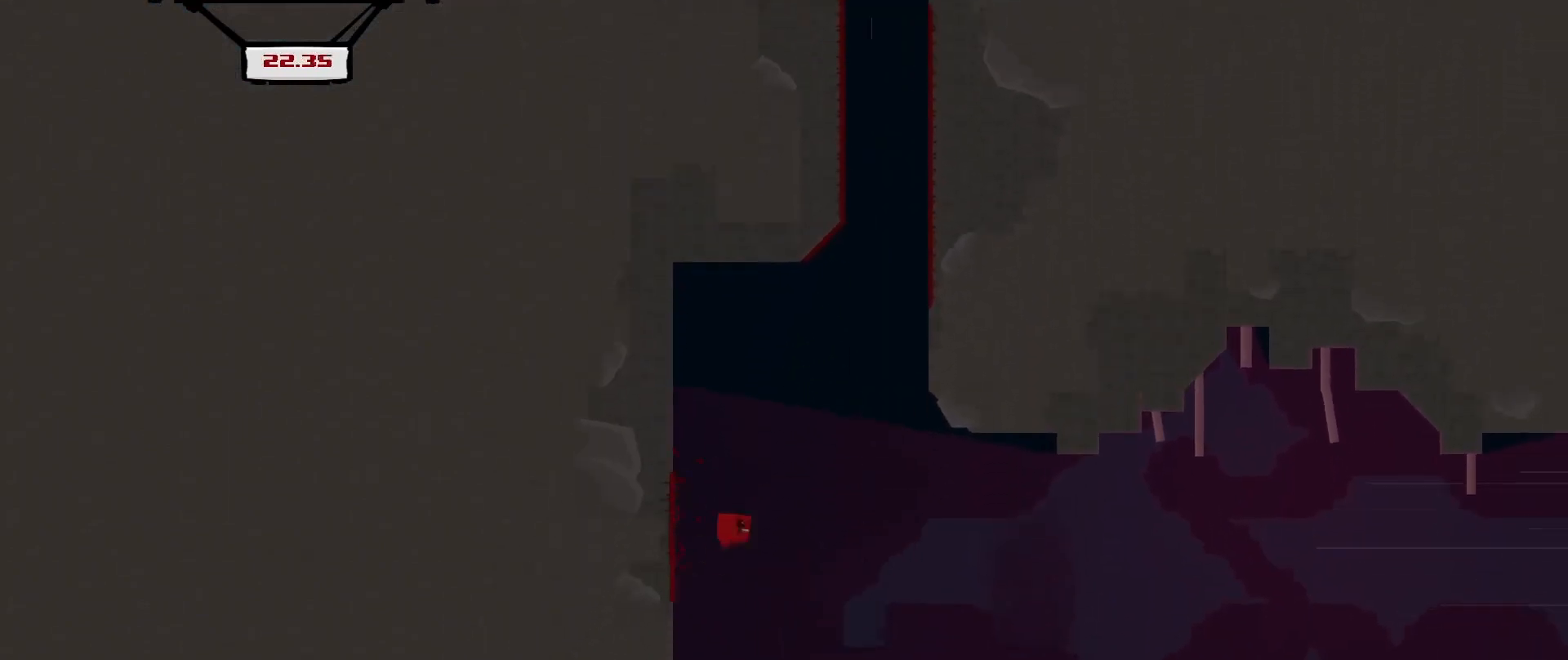
{"buttons": ["R2", "L3"], "left_stick": "left", "events": [[83, "A", "up"], [167, "left_stick", "center"], [292, "L3", "down"], [292, "left_stick", "left"]]}
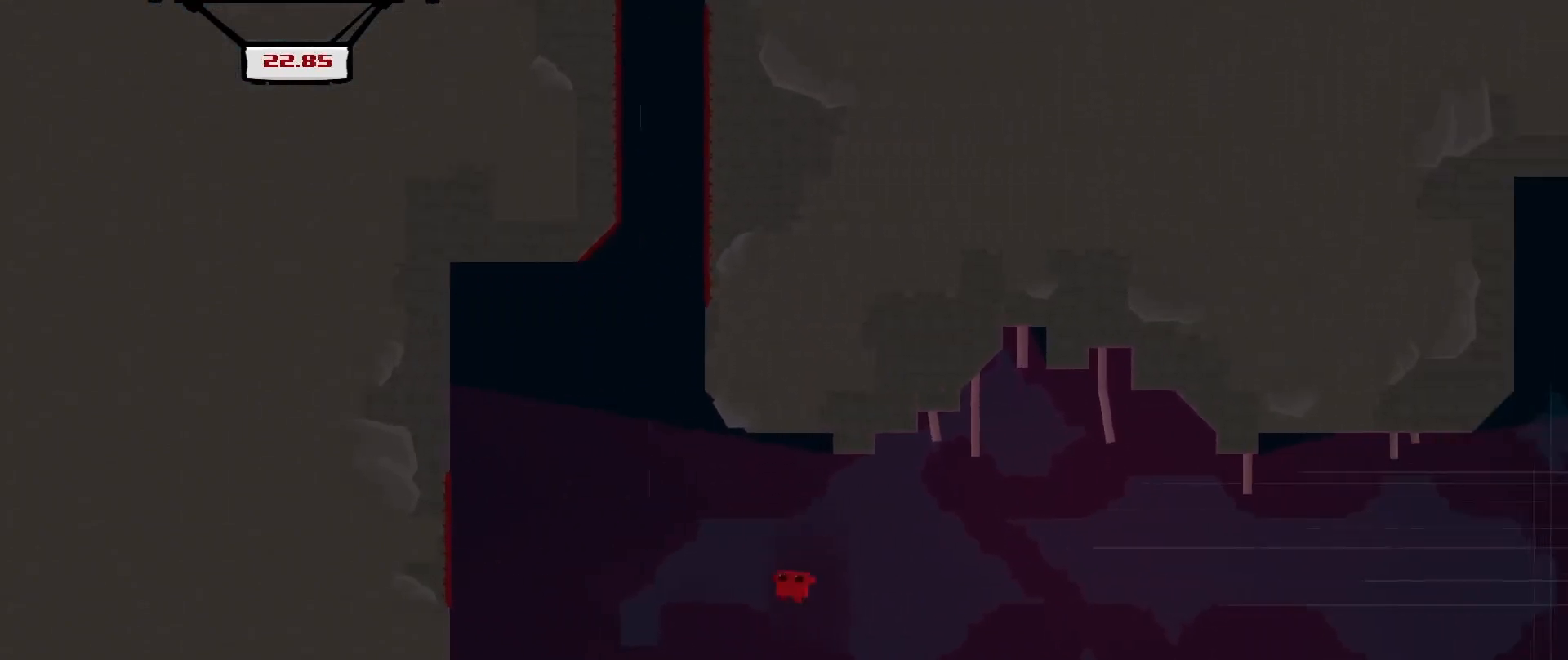
{"buttons": ["R2"], "left_stick": "left", "events": [[250, "A", "down"], [458, "A", "up"], [500, "L3", "up"]]}
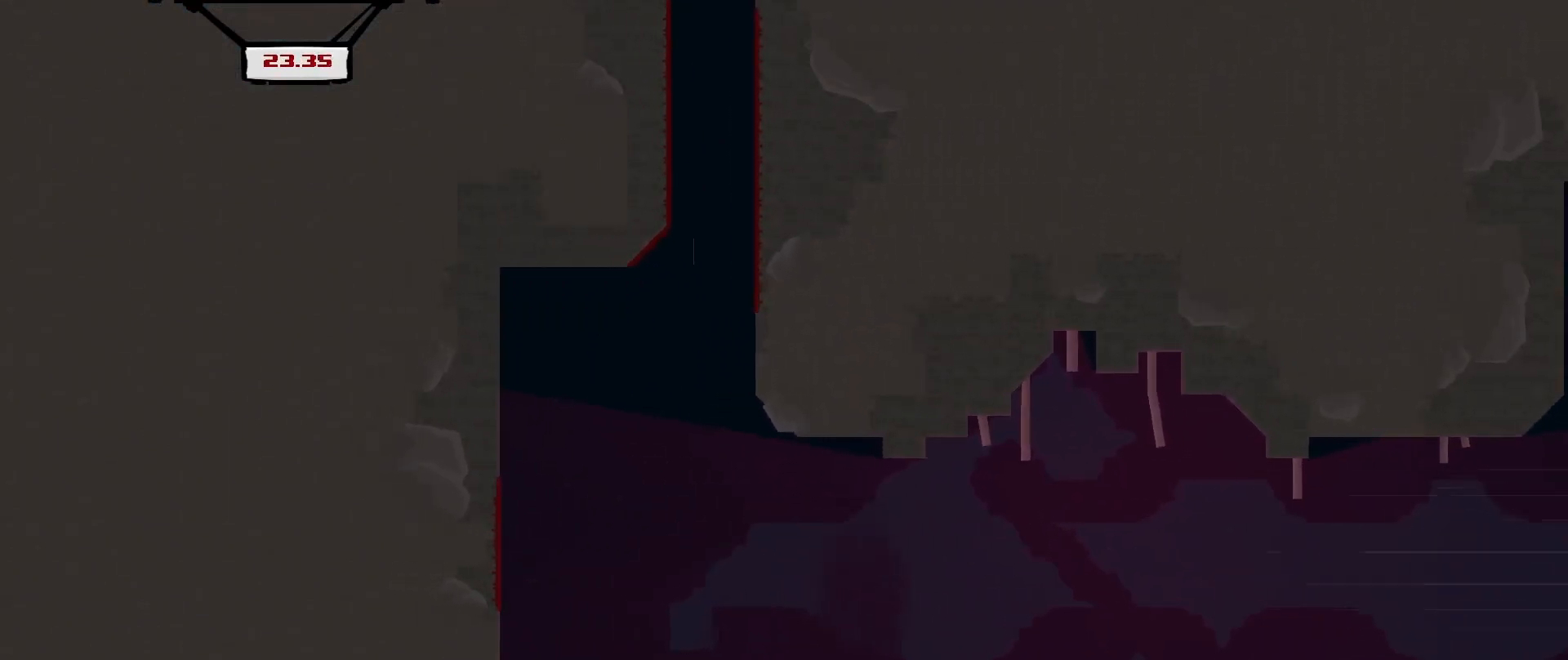
{"buttons": [], "left_stick": "center", "events": [[125, "left_stick", "center"], [167, "R2", "up"]]}
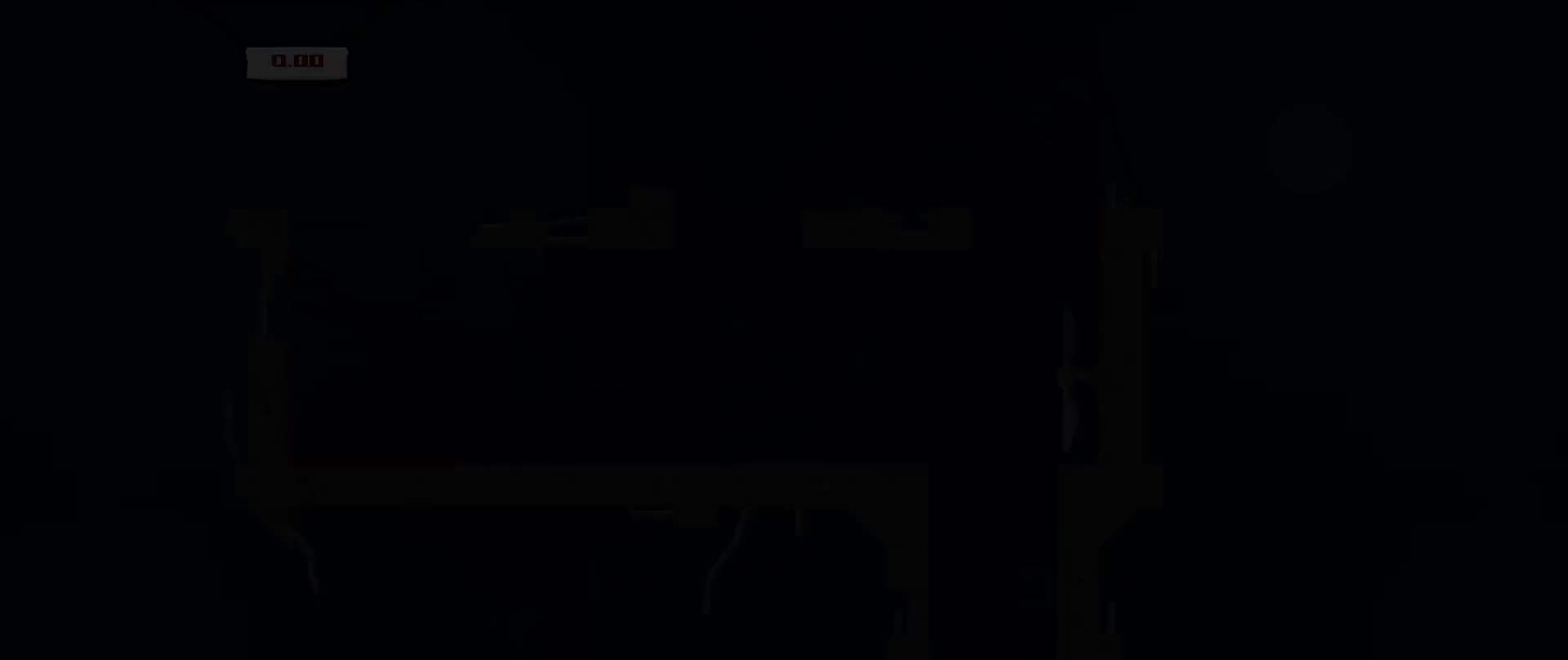
{"buttons": ["R2"], "left_stick": "right", "events": [[333, "R2", "down"], [458, "left_stick", "right"]]}
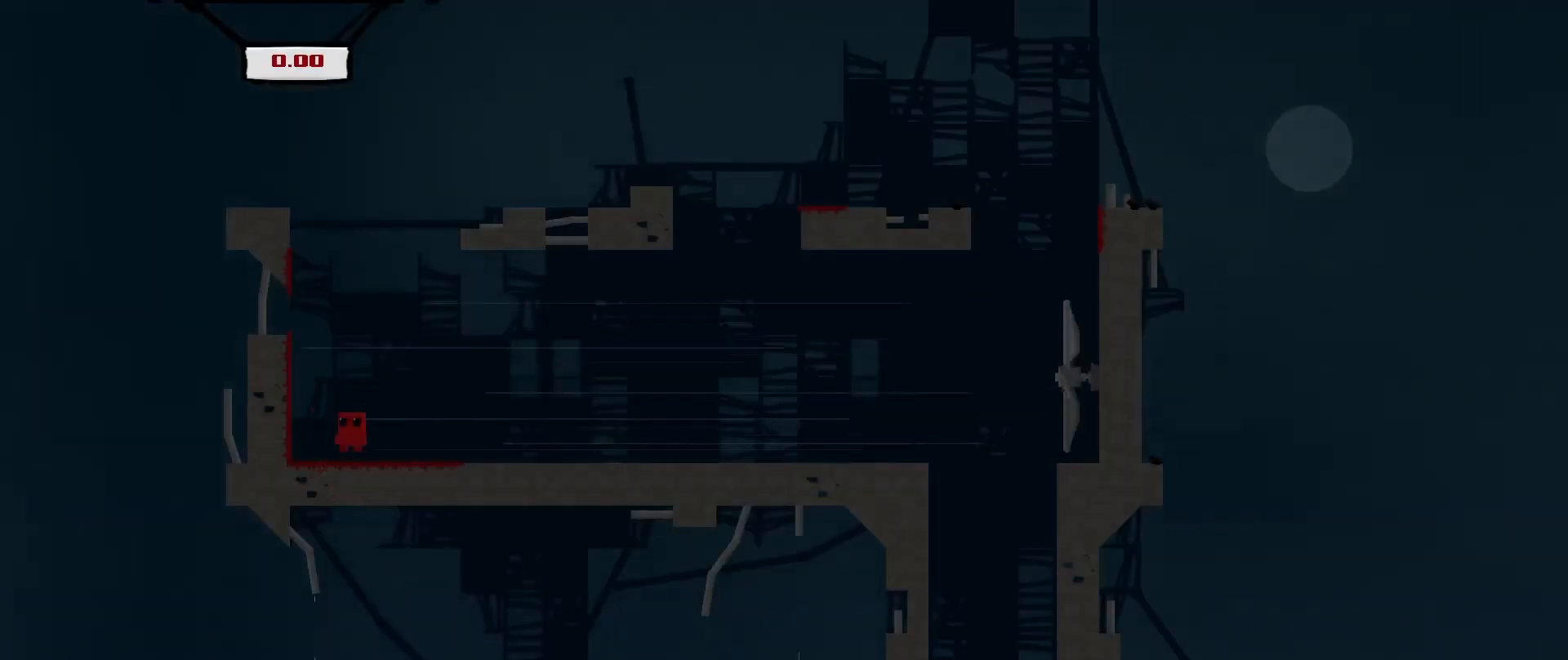
{"buttons": ["A", "R2"], "left_stick": "right", "events": [[458, "A", "down"]]}